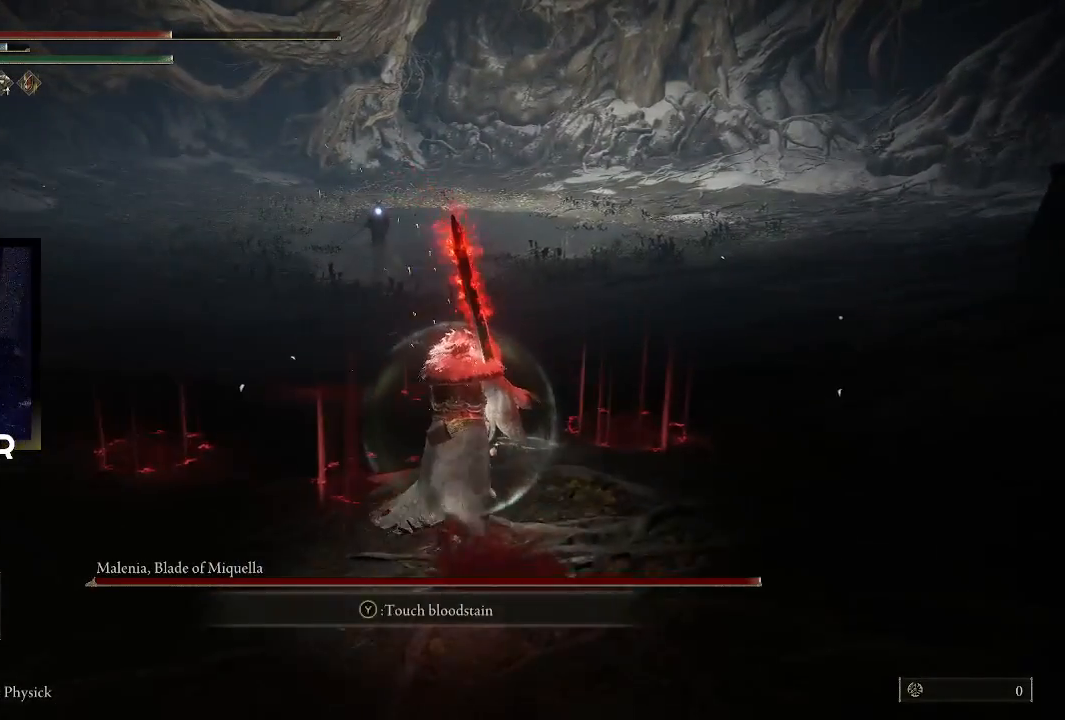
Gameplay with a controller (PlayStation layout); each line is a JSON object with the inputs held at the frame after it. "events" lists button and stick changes between this image and that frame as [ms after this image, input, new state], when the widget could be followed in between.
{"buttons": [], "left_stick": "up", "right_stick": "center", "events": [[367, "SQUARE", "down"], [500, "SQUARE", "up"]]}
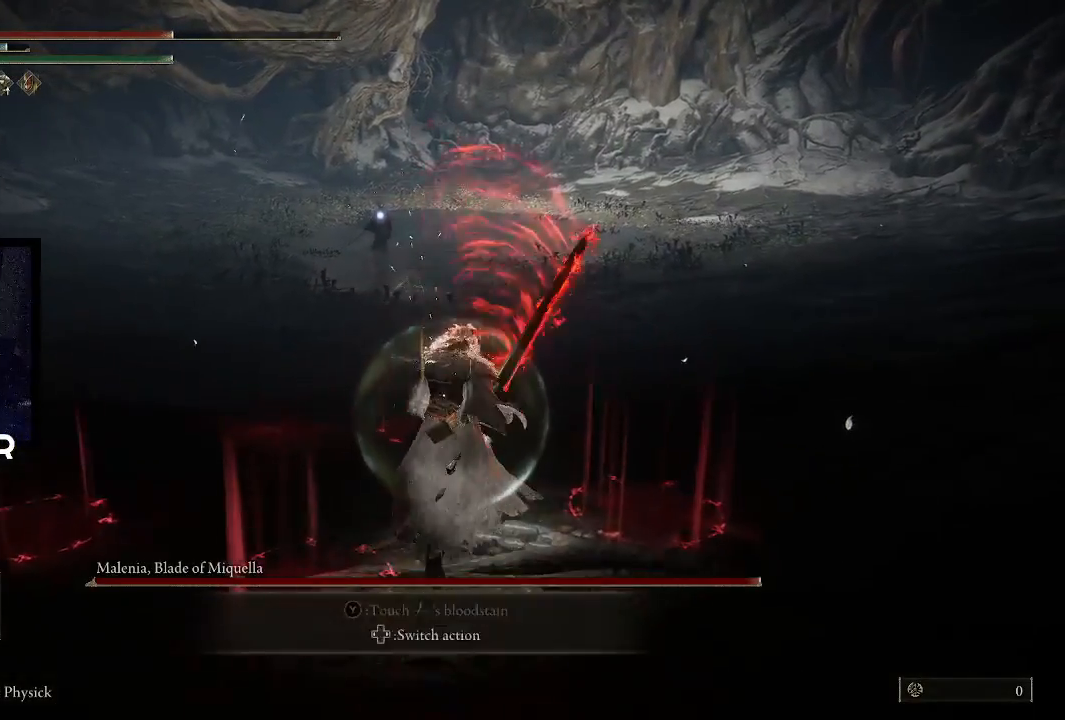
{"buttons": [], "left_stick": "up", "right_stick": "center", "events": []}
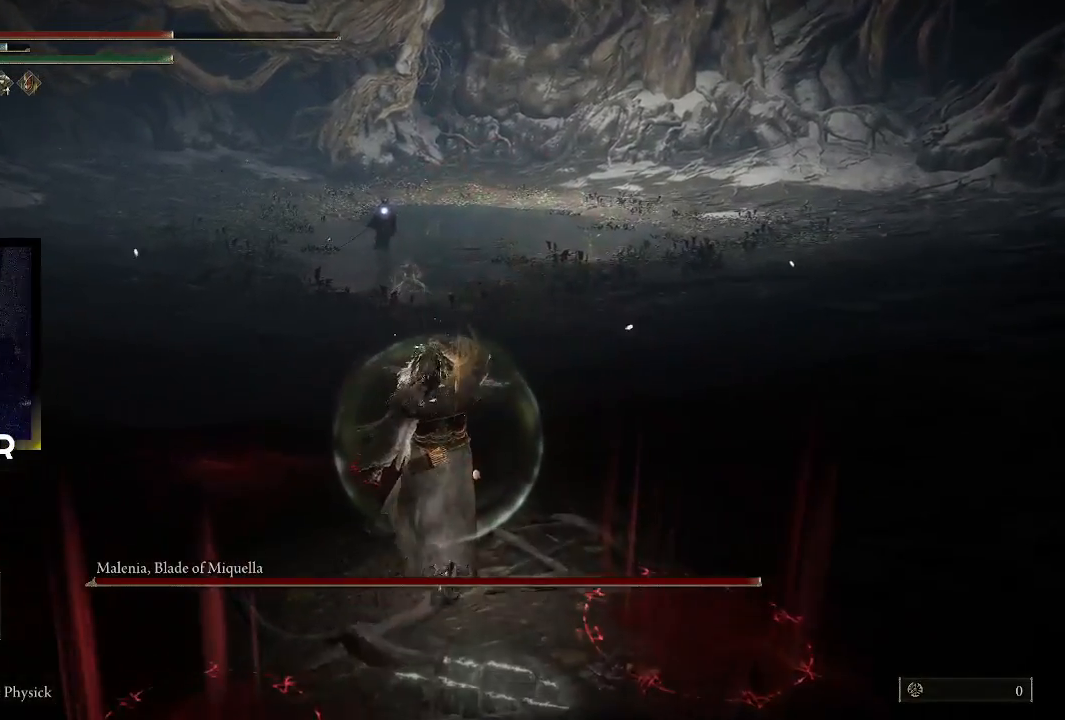
{"buttons": [], "left_stick": "up-right", "right_stick": "center", "events": [[133, "left_stick", "center"], [200, "DPAD_DOWN", "down"], [333, "DPAD_DOWN", "up"], [500, "left_stick", "up-right"]]}
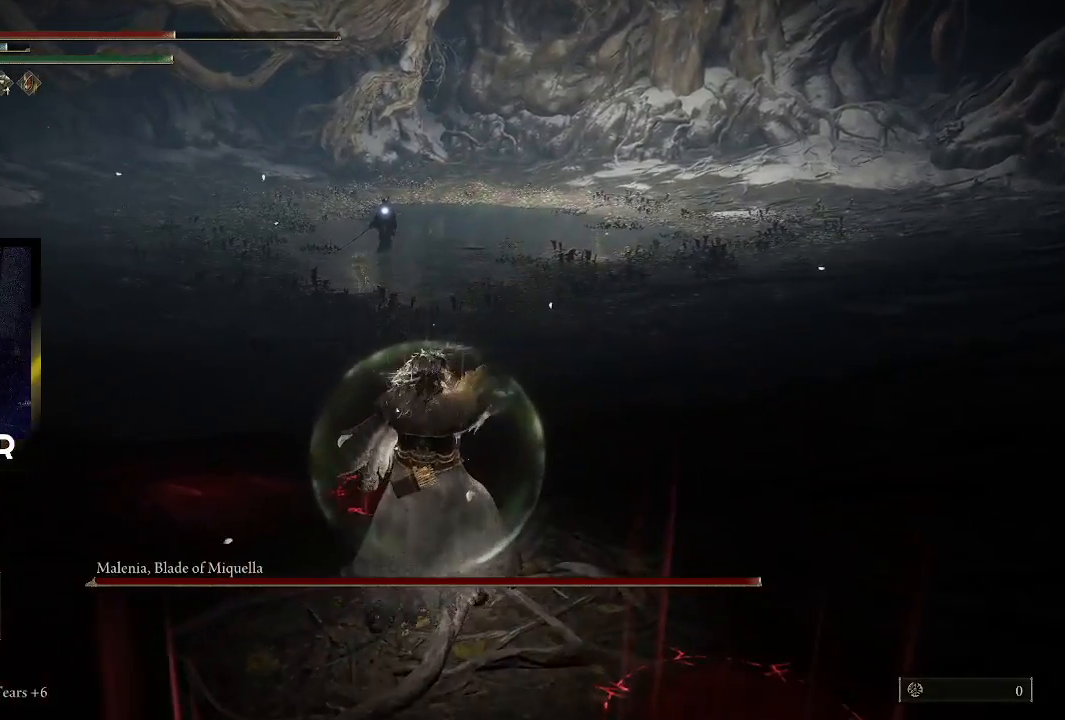
{"buttons": ["SQUARE"], "left_stick": "up", "right_stick": "center", "events": [[100, "SQUARE", "down"], [200, "SQUARE", "up"], [300, "SQUARE", "down"], [400, "SQUARE", "up"], [400, "left_stick", "up"], [467, "SQUARE", "down"]]}
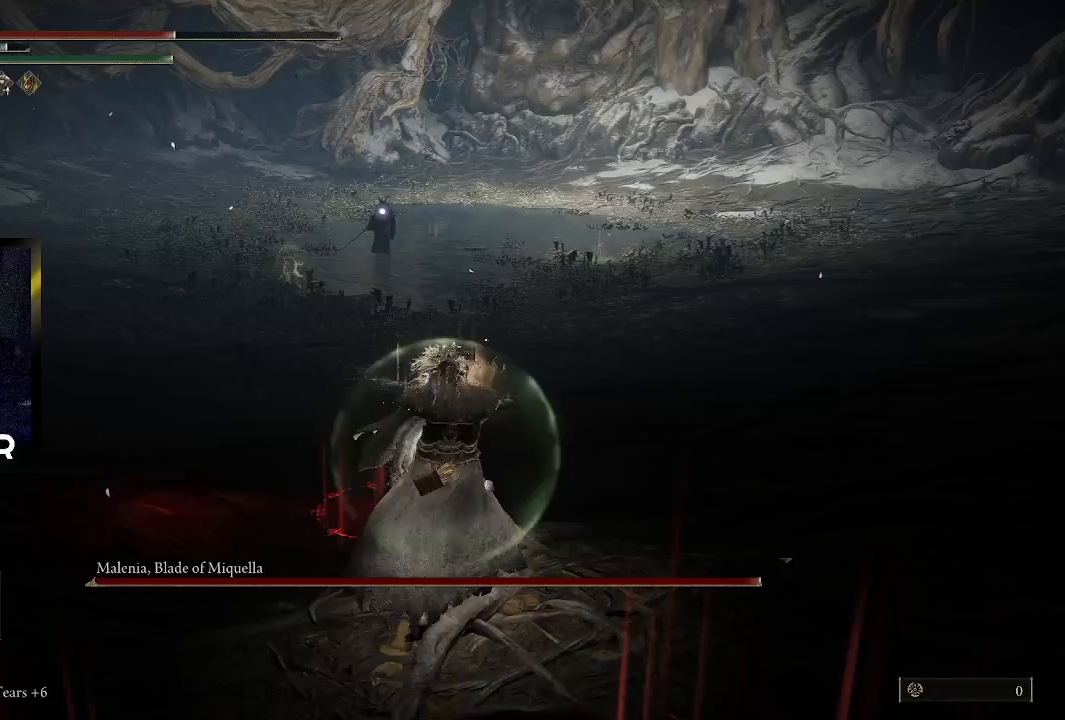
{"buttons": [], "left_stick": "up", "right_stick": "center", "events": [[100, "SQUARE", "up"], [167, "SQUARE", "down"], [267, "SQUARE", "up"], [333, "SQUARE", "down"], [433, "SQUARE", "up"]]}
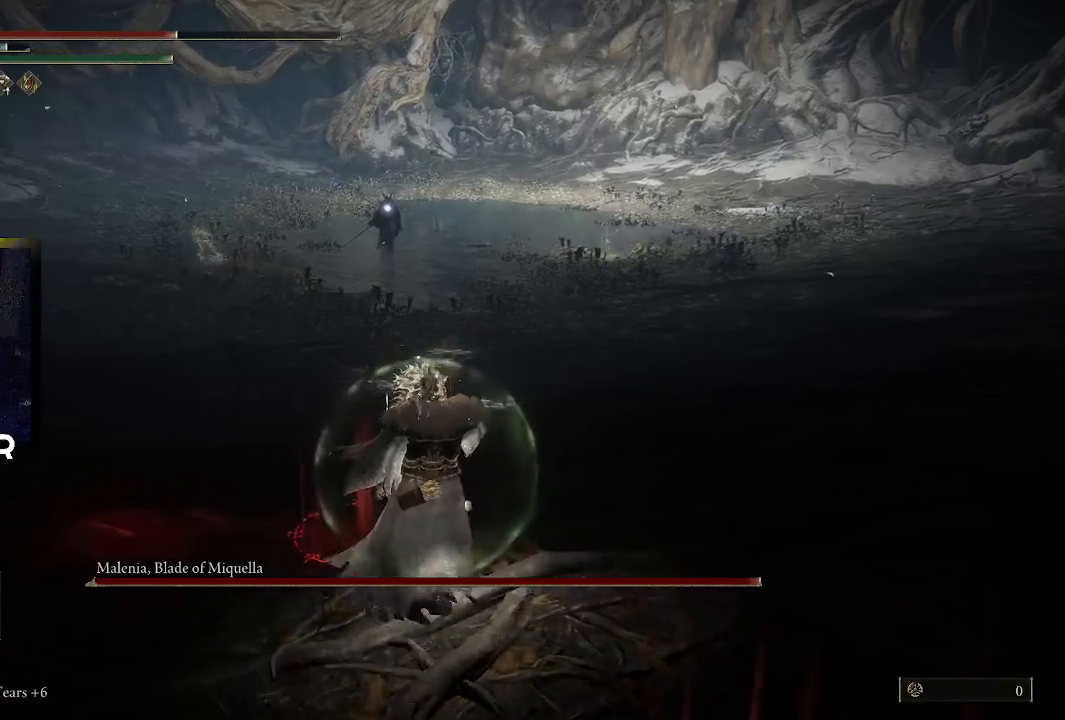
{"buttons": [], "left_stick": "up", "right_stick": "center", "events": [[167, "SQUARE", "down"], [267, "SQUARE", "up"]]}
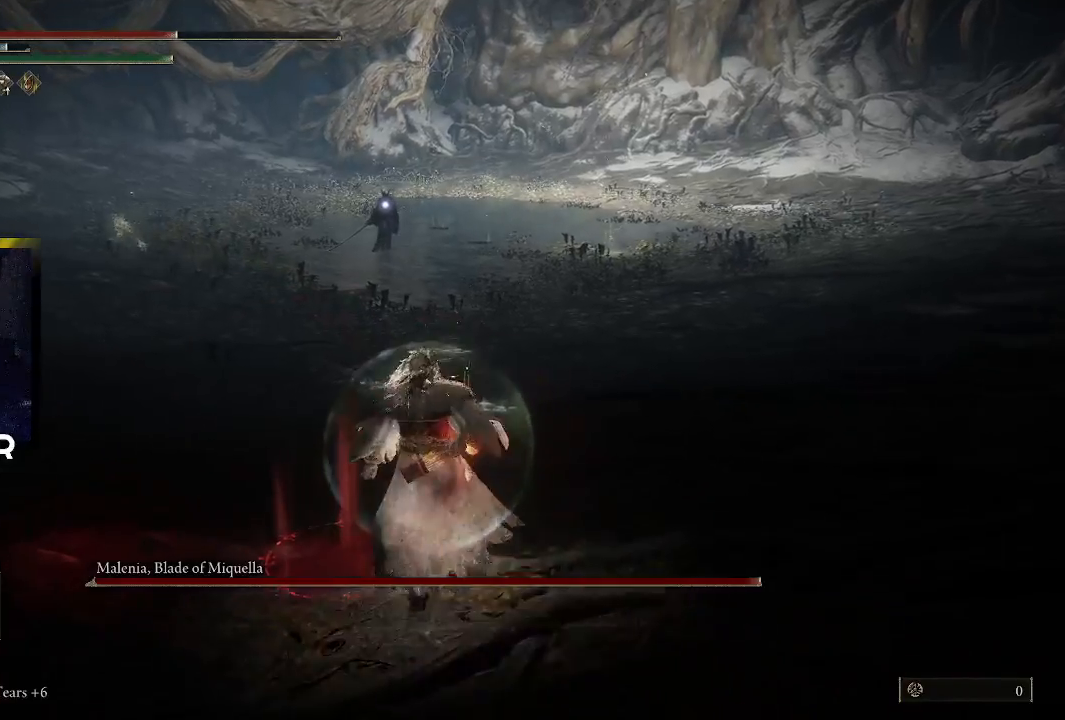
{"buttons": [], "left_stick": "up", "right_stick": "center", "events": []}
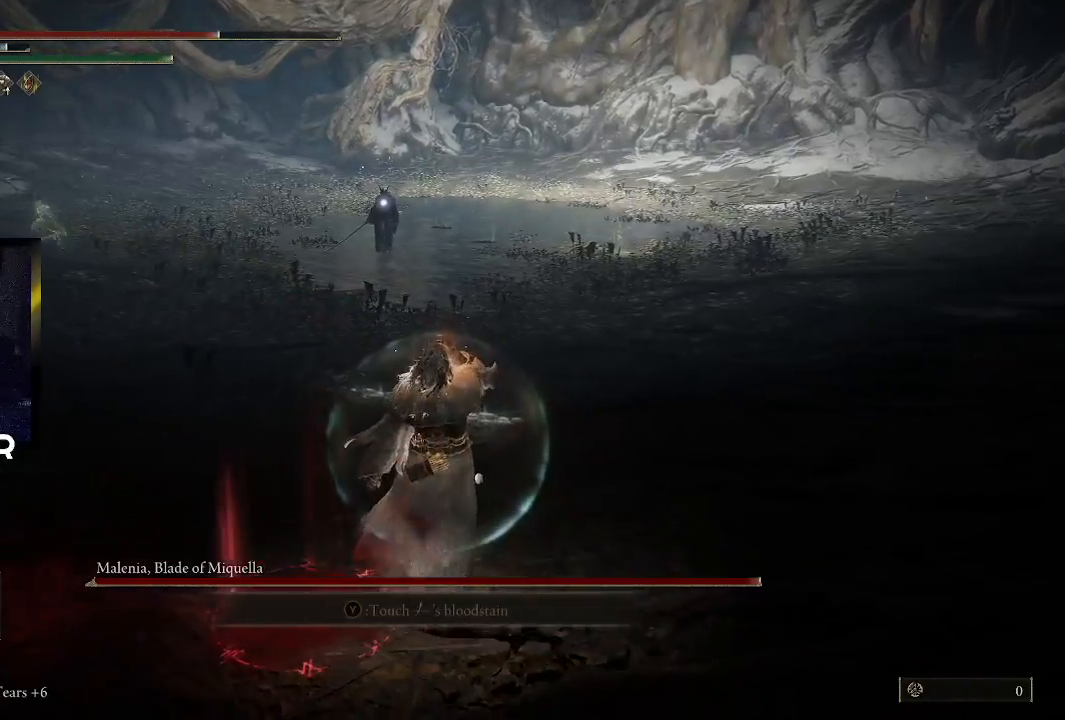
{"buttons": [], "left_stick": "up", "right_stick": "center", "events": []}
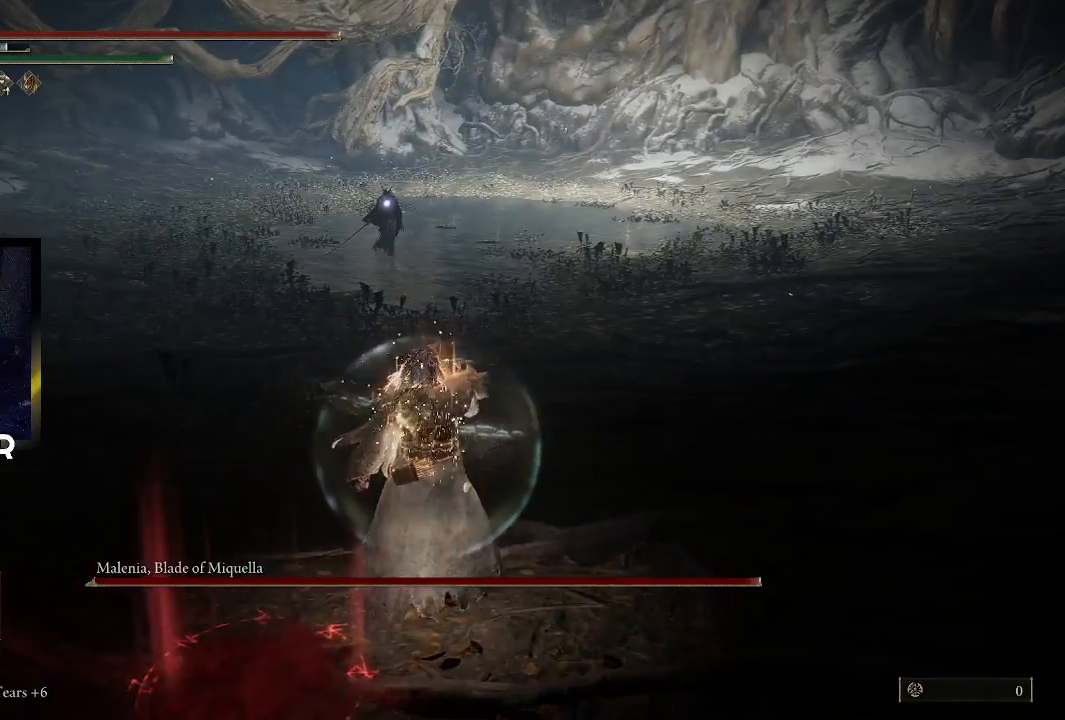
{"buttons": [], "left_stick": "up", "right_stick": "center", "events": []}
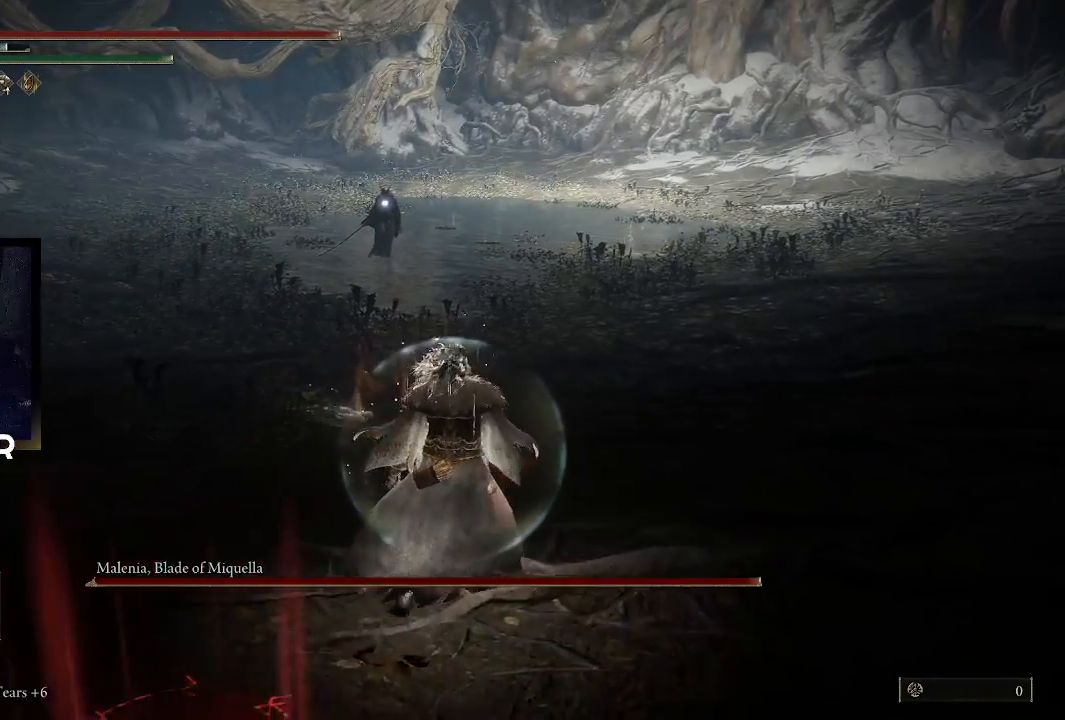
{"buttons": [], "left_stick": "up", "right_stick": "center", "events": []}
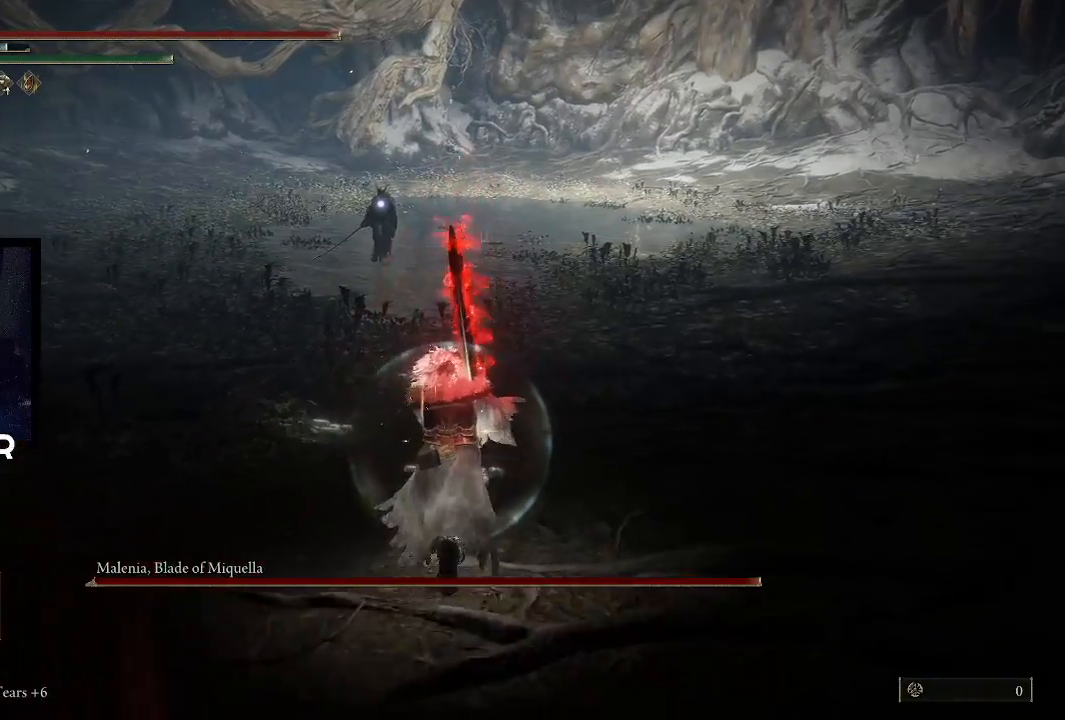
{"buttons": [], "left_stick": "up", "right_stick": "center", "events": []}
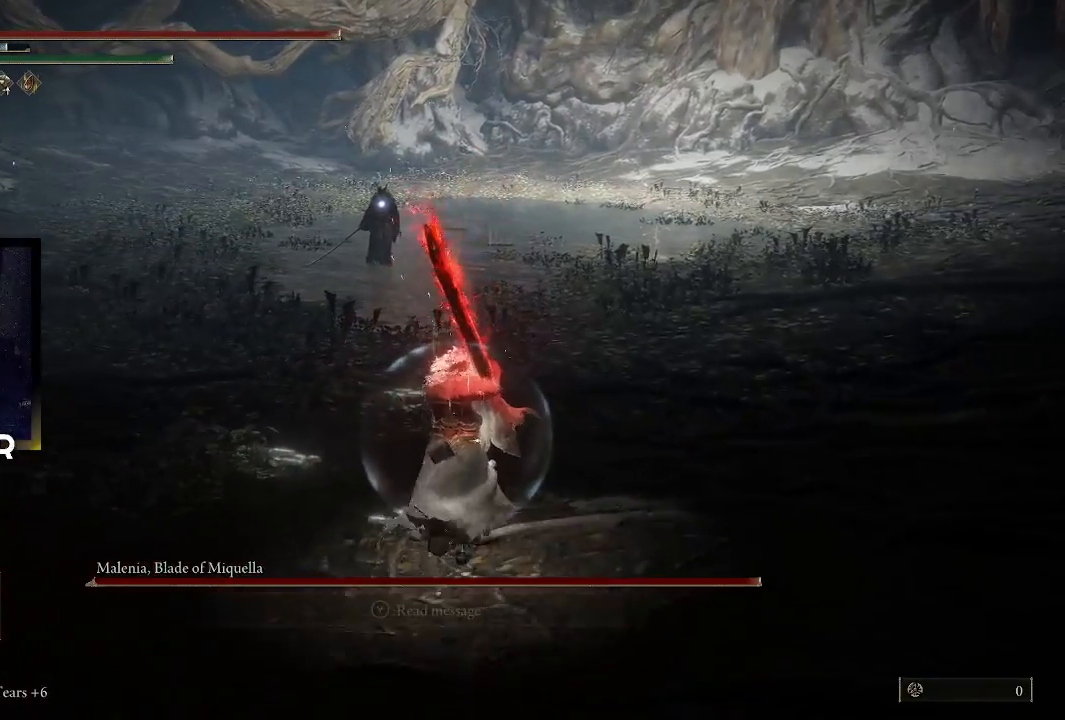
{"buttons": [], "left_stick": "up", "right_stick": "center", "events": []}
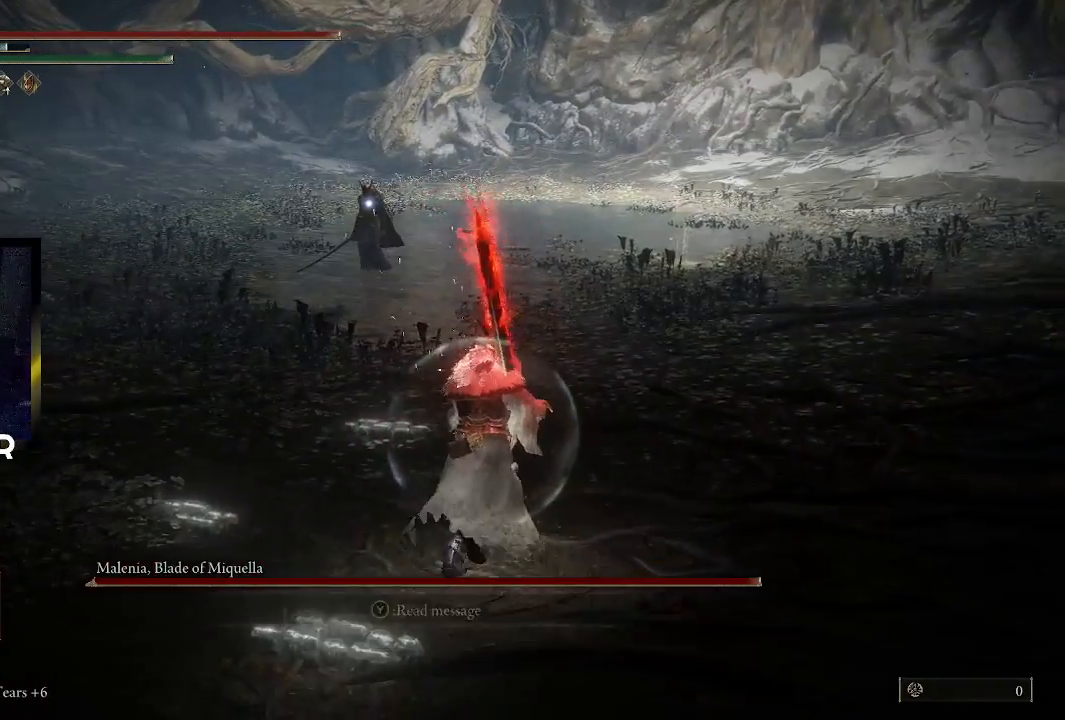
{"buttons": [], "left_stick": "up", "right_stick": "center", "events": []}
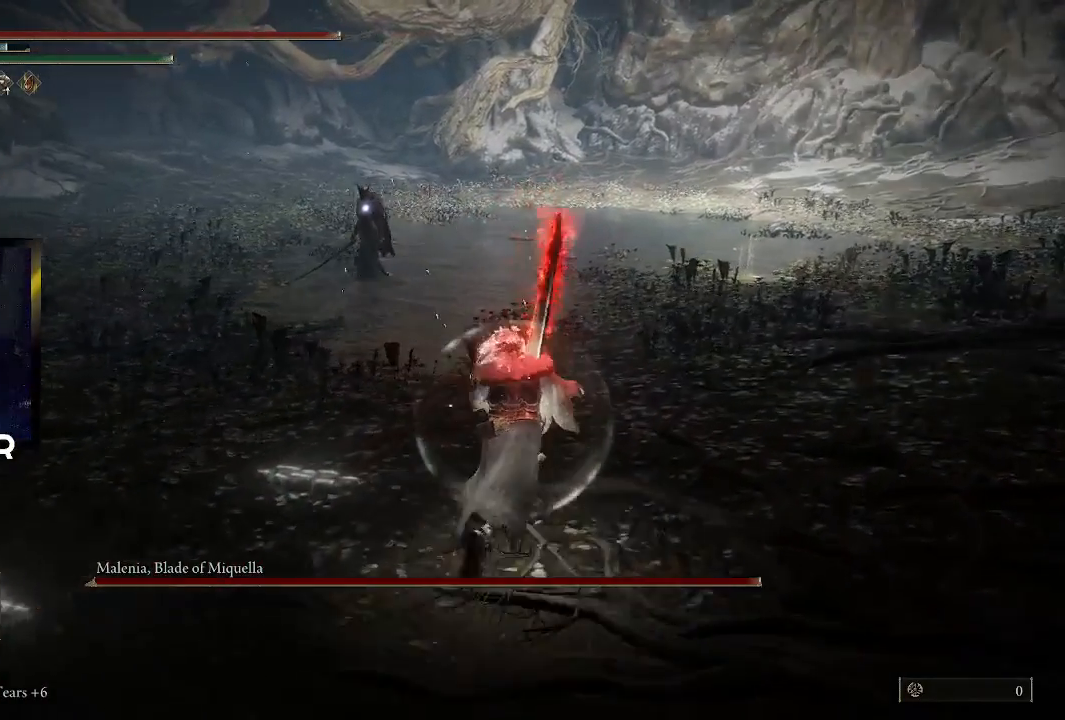
{"buttons": [], "left_stick": "up", "right_stick": "center", "events": []}
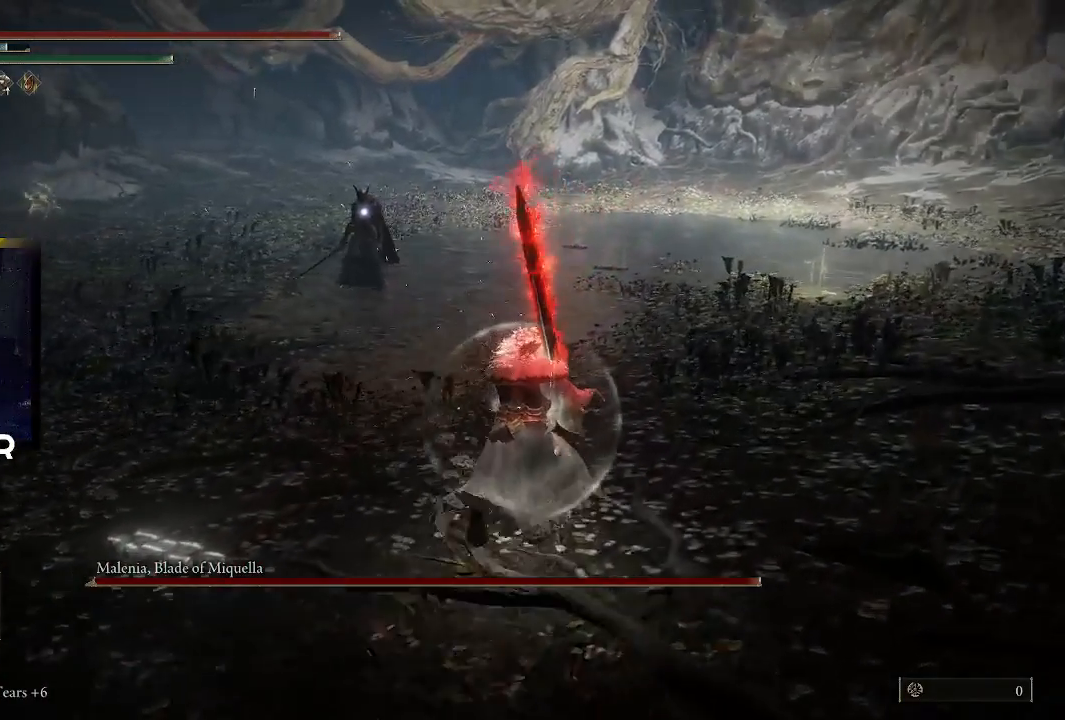
{"buttons": [], "left_stick": "up", "right_stick": "center", "events": []}
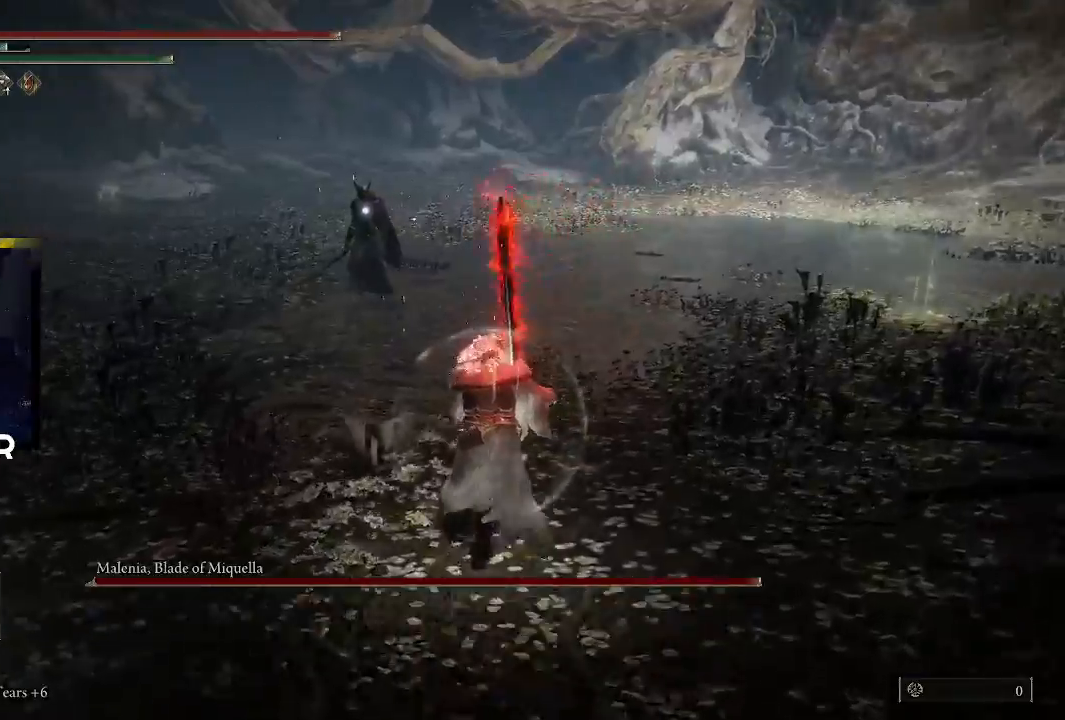
{"buttons": [], "left_stick": "up", "right_stick": "center", "events": []}
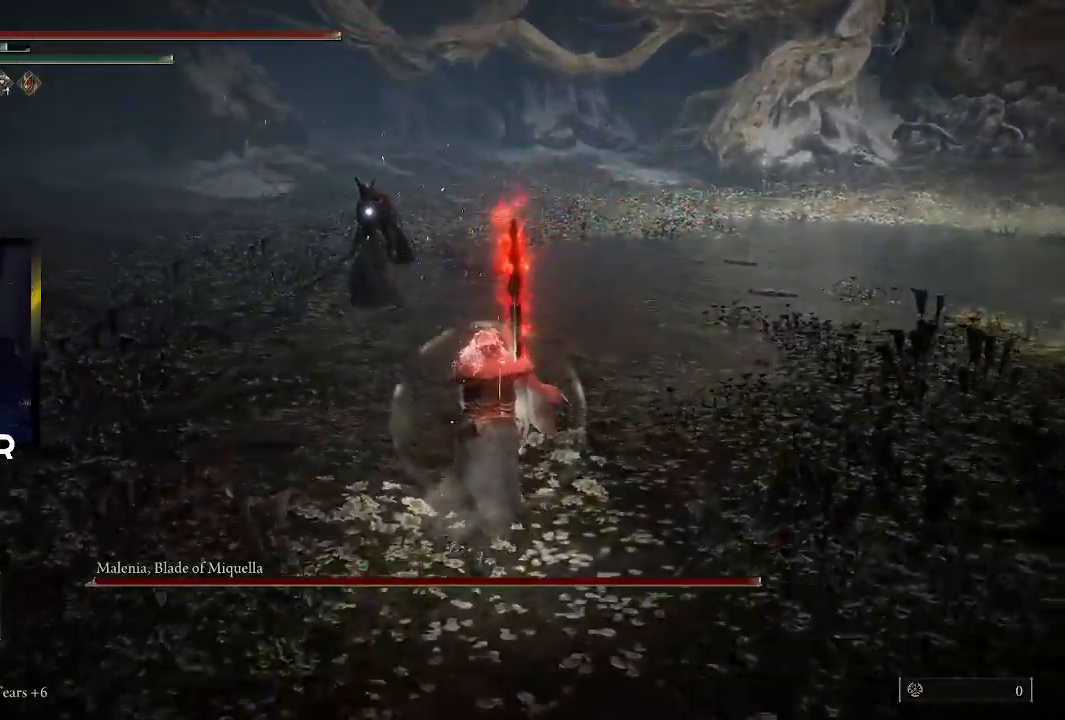
{"buttons": [], "left_stick": "up", "right_stick": "center", "events": []}
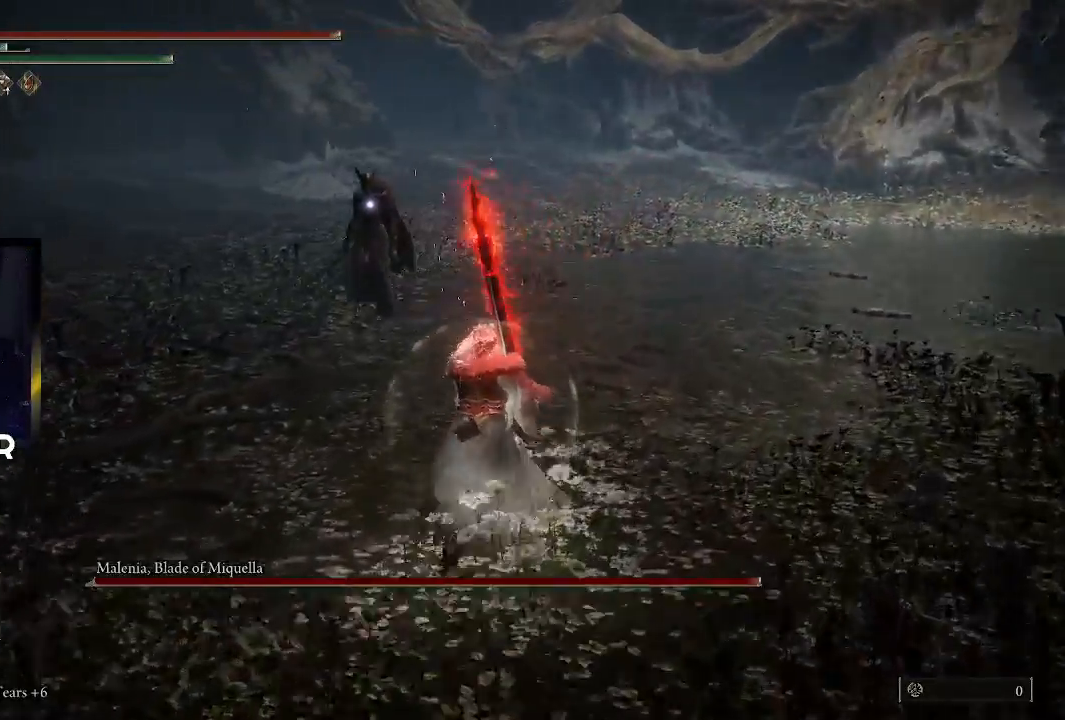
{"buttons": [], "left_stick": "up", "right_stick": "center", "events": []}
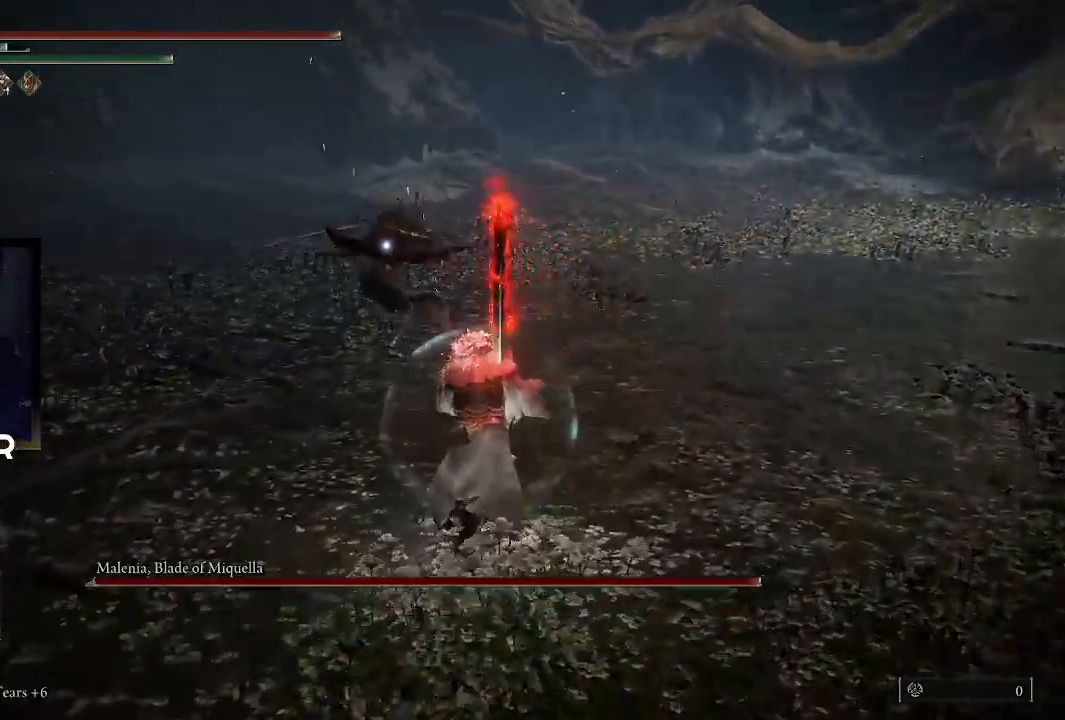
{"buttons": [], "left_stick": "up-right", "right_stick": "center", "events": [[67, "left_stick", "right"], [167, "left_stick", "down-right"], [200, "CIRCLE", "down"], [400, "CIRCLE", "up"], [433, "left_stick", "up-right"]]}
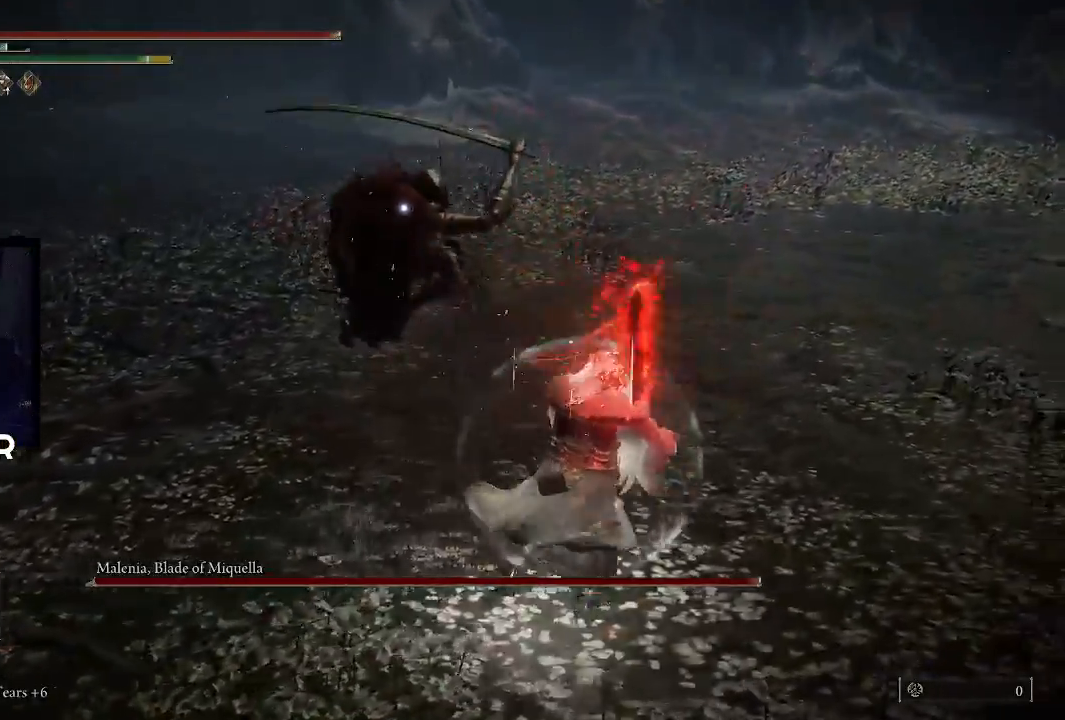
{"buttons": ["R1"], "left_stick": "up", "right_stick": "left", "events": [[200, "left_stick", "up"], [367, "R1", "down"], [433, "right_stick", "left"]]}
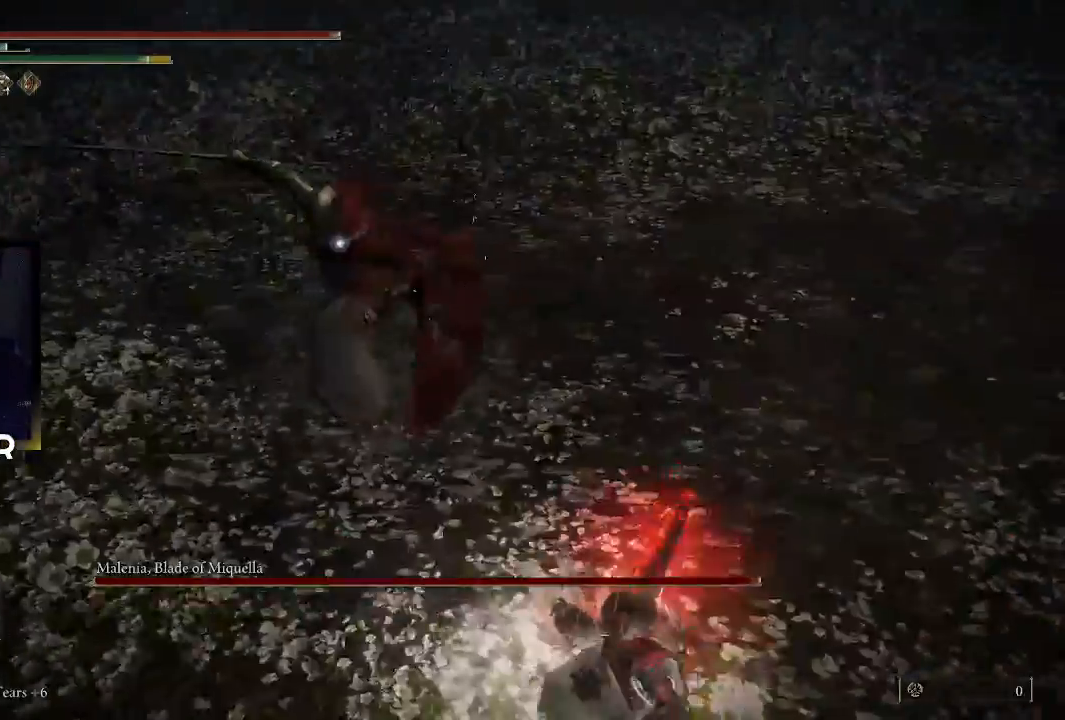
{"buttons": [], "left_stick": "up", "right_stick": "left", "events": [[33, "R1", "up"], [100, "R1", "down"], [100, "right_stick", "center"], [200, "R1", "up"], [267, "R1", "down"], [300, "right_stick", "up-left"], [367, "R1", "up"], [367, "right_stick", "left"]]}
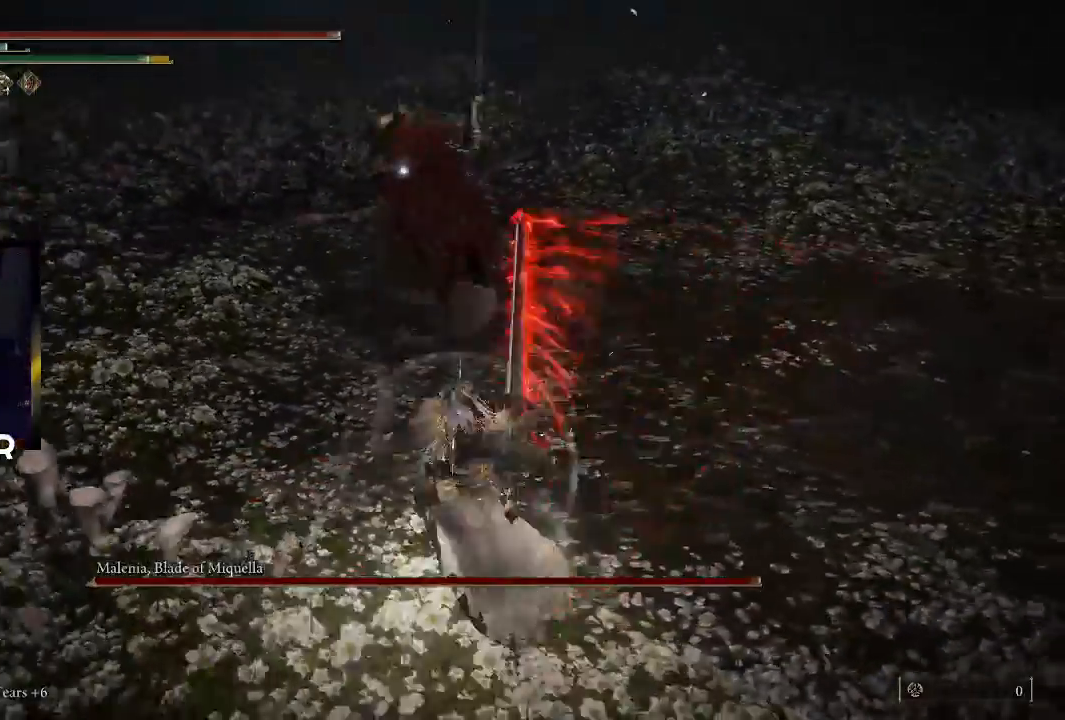
{"buttons": [], "left_stick": "up", "right_stick": "center", "events": [[67, "right_stick", "center"]]}
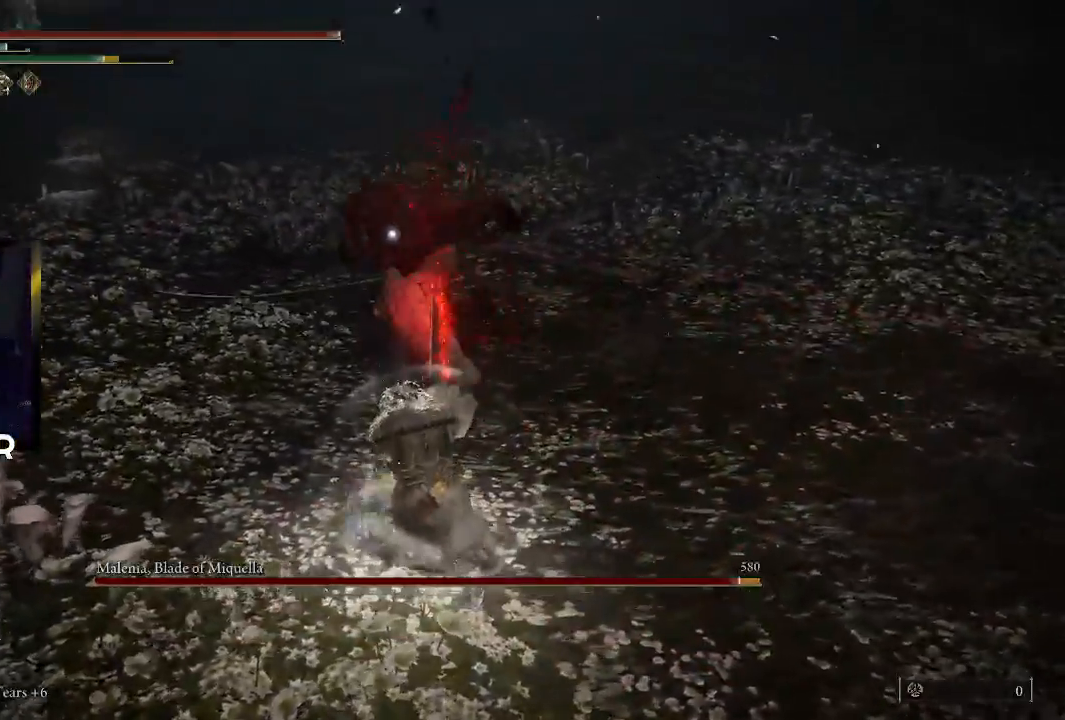
{"buttons": [], "left_stick": "up", "right_stick": "center", "events": [[33, "R1", "down"], [200, "R1", "up"]]}
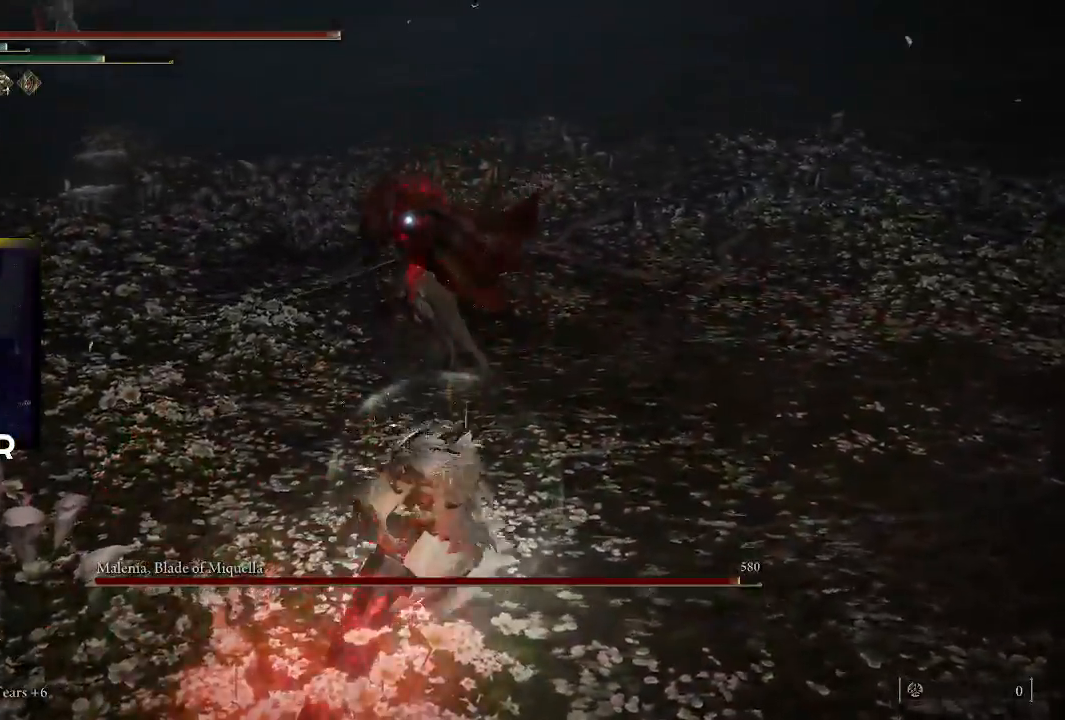
{"buttons": [], "left_stick": "center", "right_stick": "center", "events": [[467, "left_stick", "center"]]}